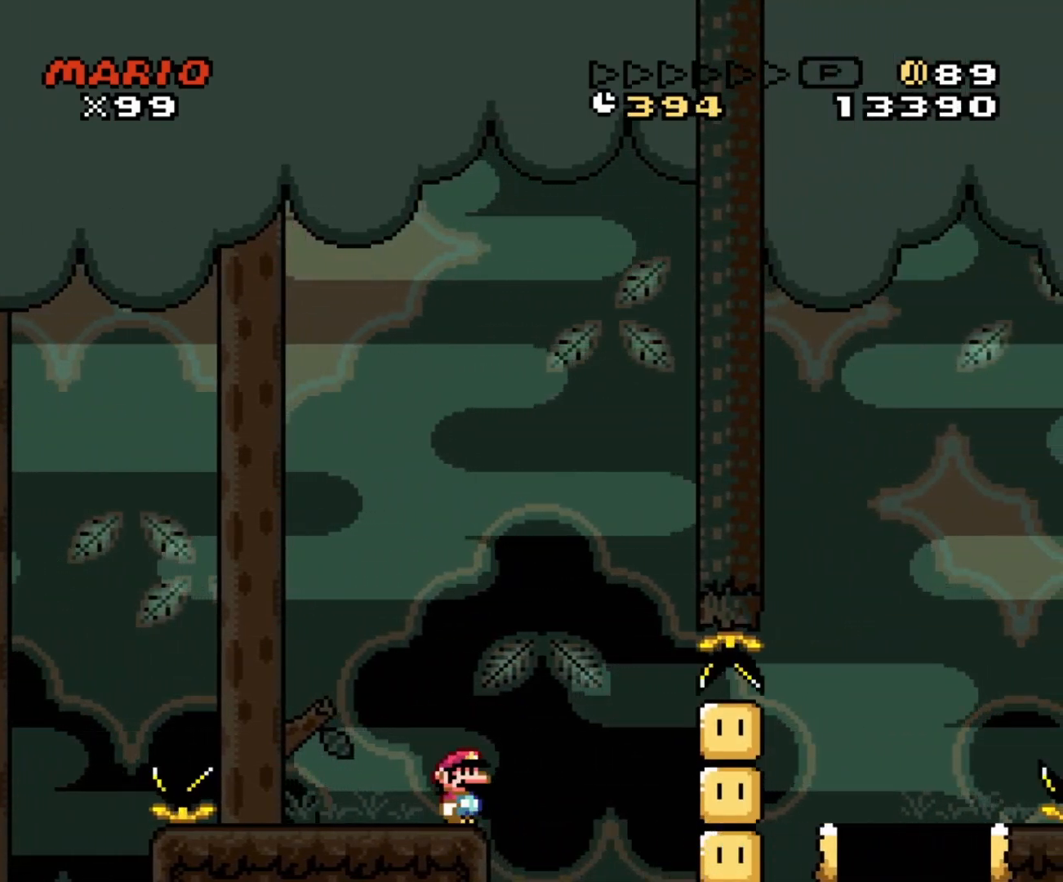
Gameplay with a controller (Nintendo layout); each line is a JSON object with the inputs held at the frame after it. "events" lists button and stick changes between this image and that frame as [ms after this image, input, new state], when the widget could be followed in between. Not read: L3 R3.
{"buttons": ["X"], "events": []}
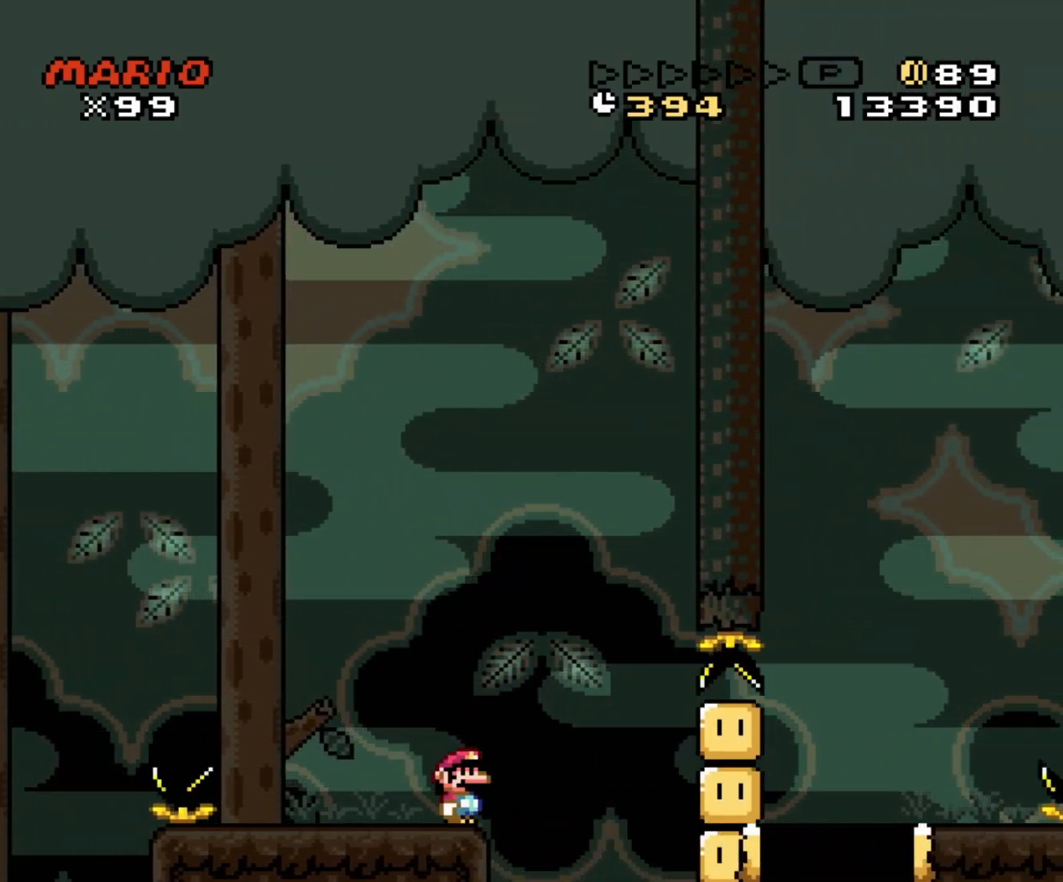
{"buttons": ["A", "X", "DPAD_RIGHT"], "events": [[433, "DPAD_RIGHT", "down"], [483, "A", "down"]]}
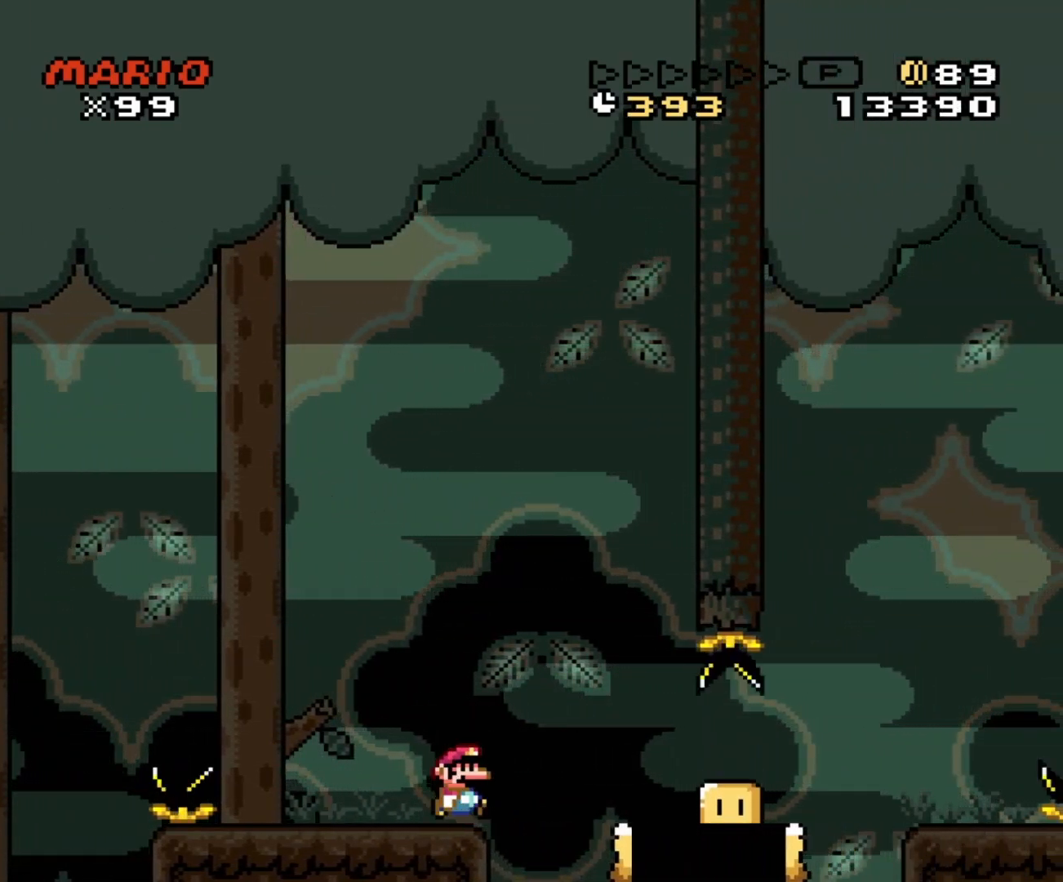
{"buttons": ["A", "X", "DPAD_RIGHT"], "events": [[83, "A", "up"], [267, "A", "down"]]}
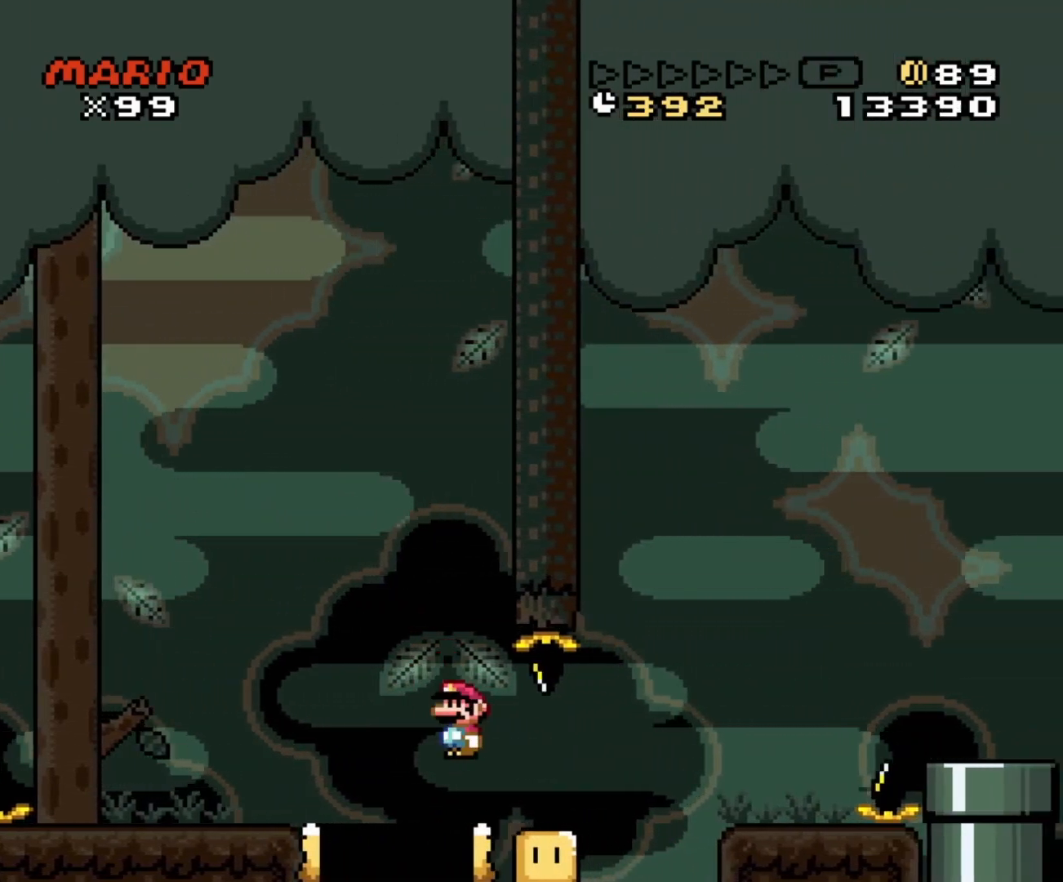
{"buttons": ["X", "DPAD_RIGHT"], "events": [[67, "A", "up"], [183, "A", "down"], [467, "A", "up"]]}
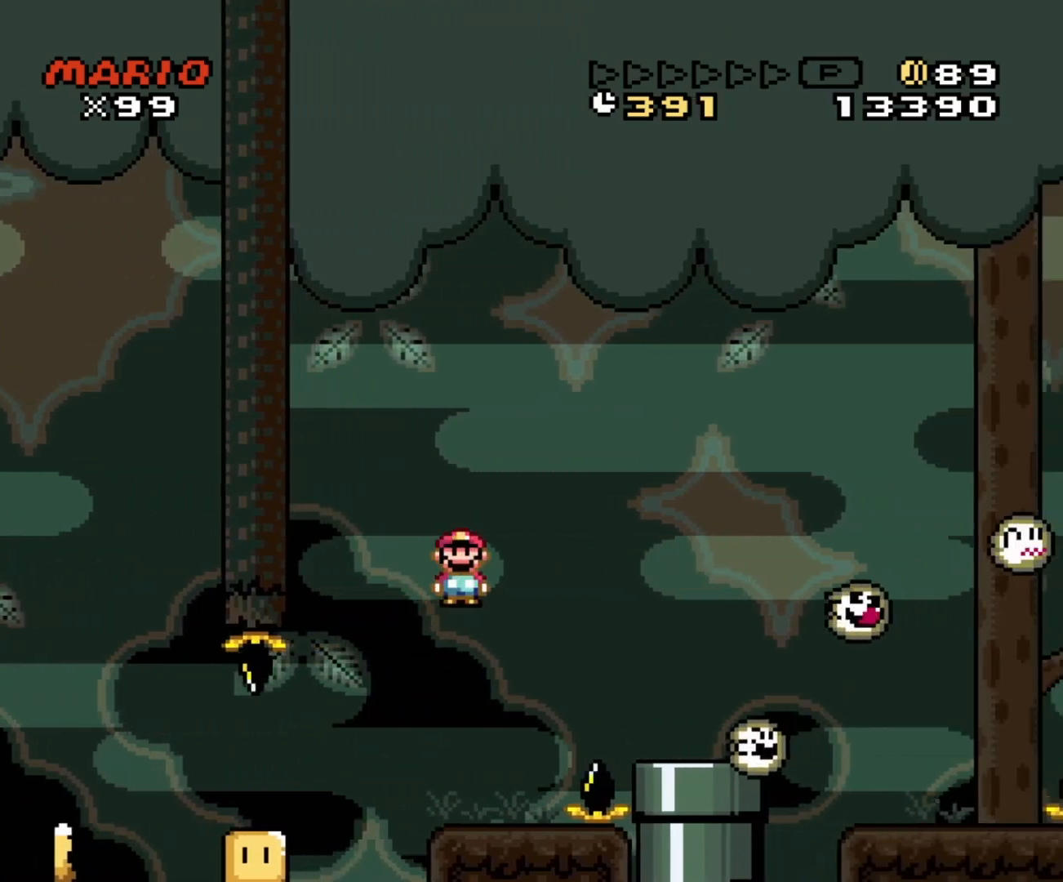
{"buttons": ["A", "X", "DPAD_RIGHT"], "events": [[67, "A", "down"], [117, "A", "up"], [283, "DPAD_LEFT", "down"], [283, "DPAD_RIGHT", "up"], [400, "DPAD_LEFT", "up"], [433, "DPAD_RIGHT", "down"], [467, "A", "down"]]}
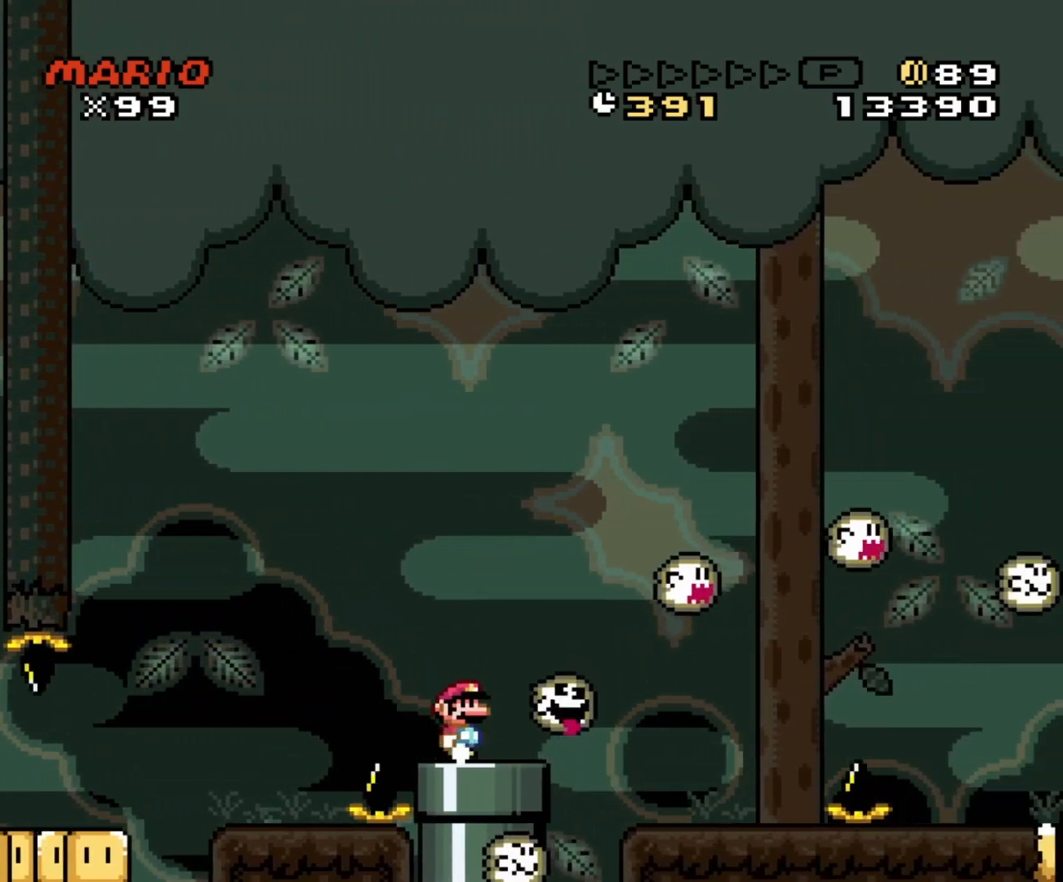
{"buttons": ["X", "DPAD_LEFT"], "events": [[217, "A", "up"], [317, "A", "down"], [367, "A", "up"], [450, "DPAD_RIGHT", "up"], [483, "DPAD_LEFT", "down"]]}
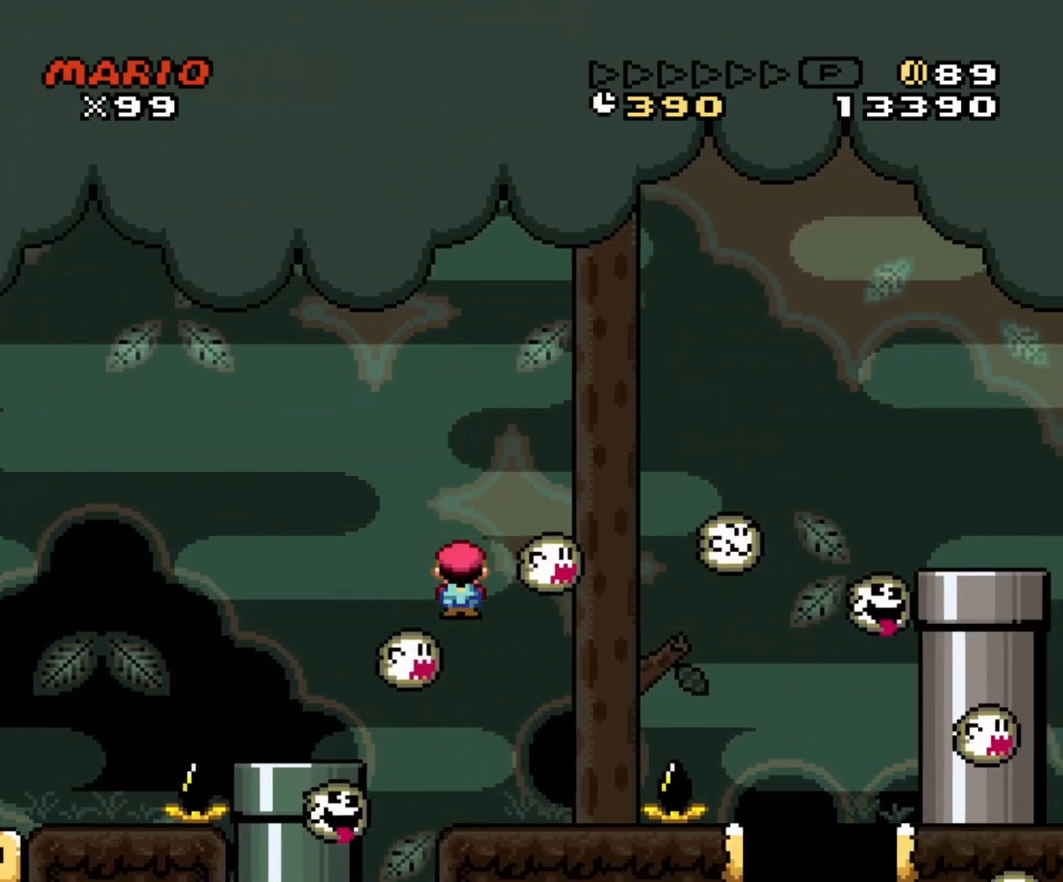
{"buttons": ["A", "X", "DPAD_RIGHT"], "events": [[100, "DPAD_LEFT", "up"], [117, "DPAD_RIGHT", "down"], [283, "A", "down"], [333, "A", "up"], [483, "A", "down"]]}
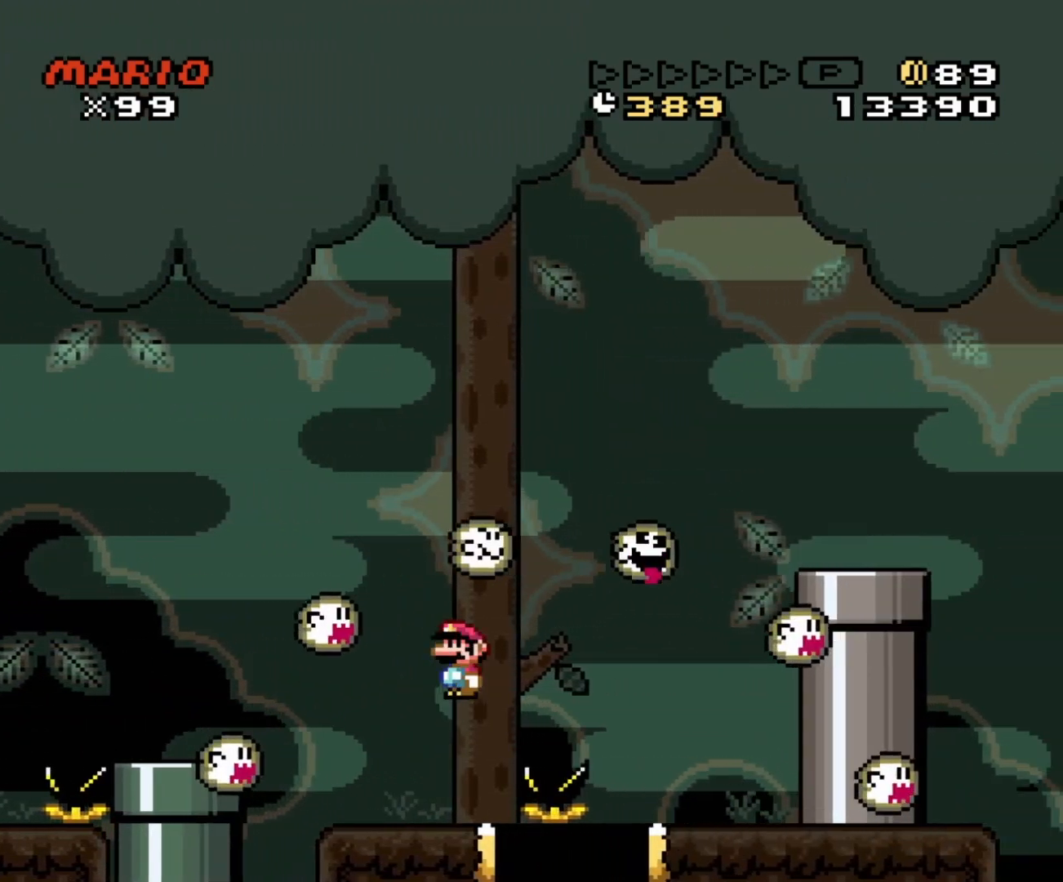
{"buttons": ["Y", "DPAD_RIGHT"], "events": [[350, "A", "up"], [417, "Y", "down"], [433, "X", "up"]]}
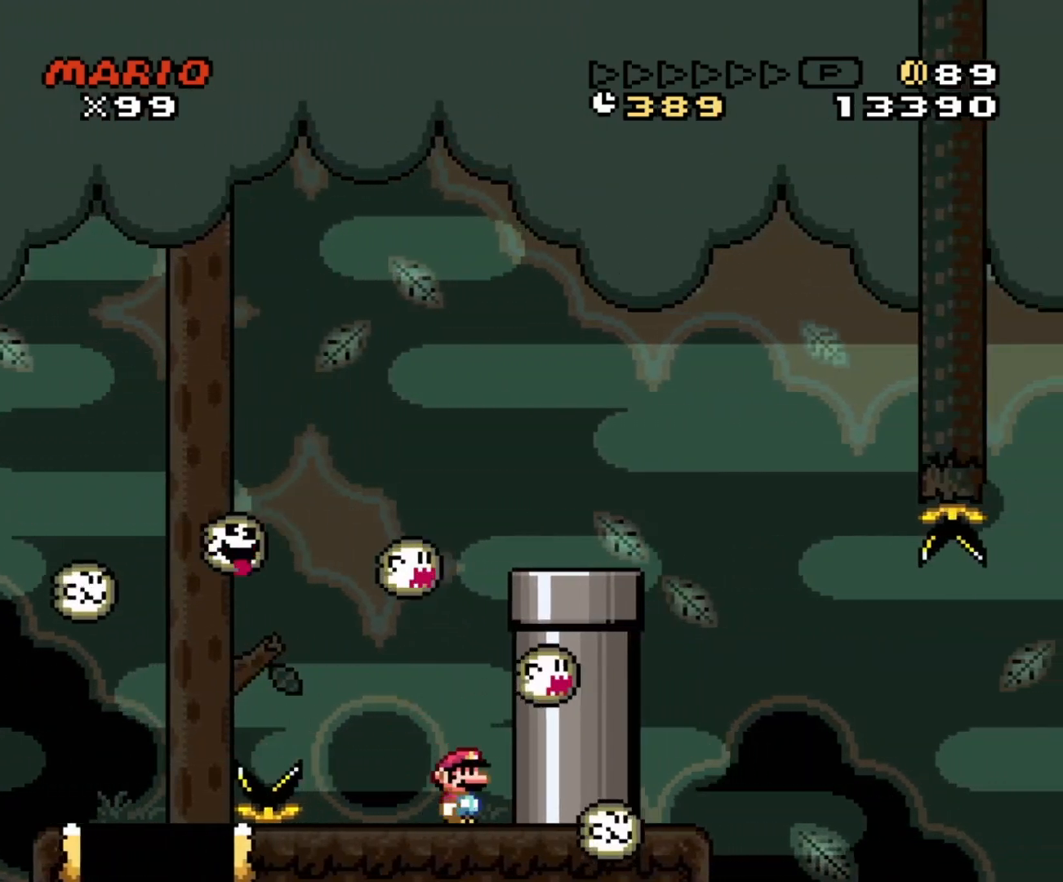
{"buttons": ["B", "Y"], "events": [[167, "DPAD_RIGHT", "up"], [433, "B", "down"]]}
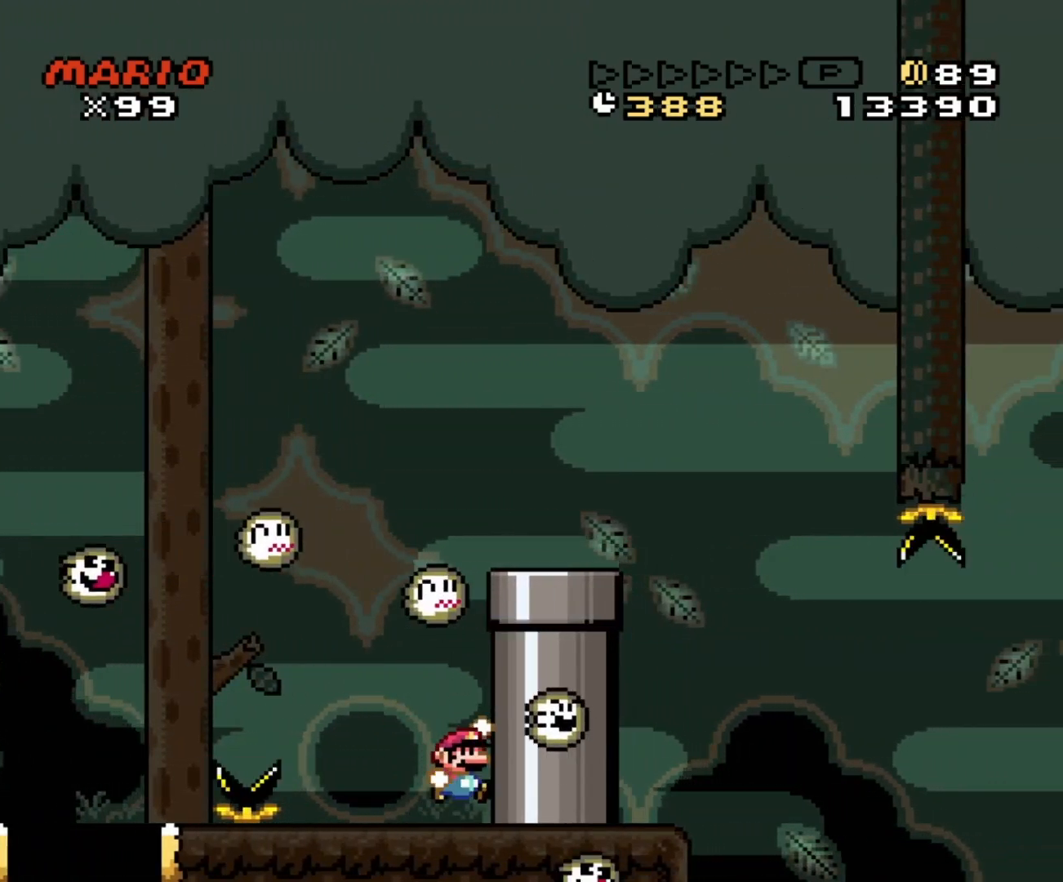
{"buttons": ["DPAD_RIGHT"], "events": [[183, "DPAD_RIGHT", "down"], [467, "B", "up"], [467, "Y", "up"]]}
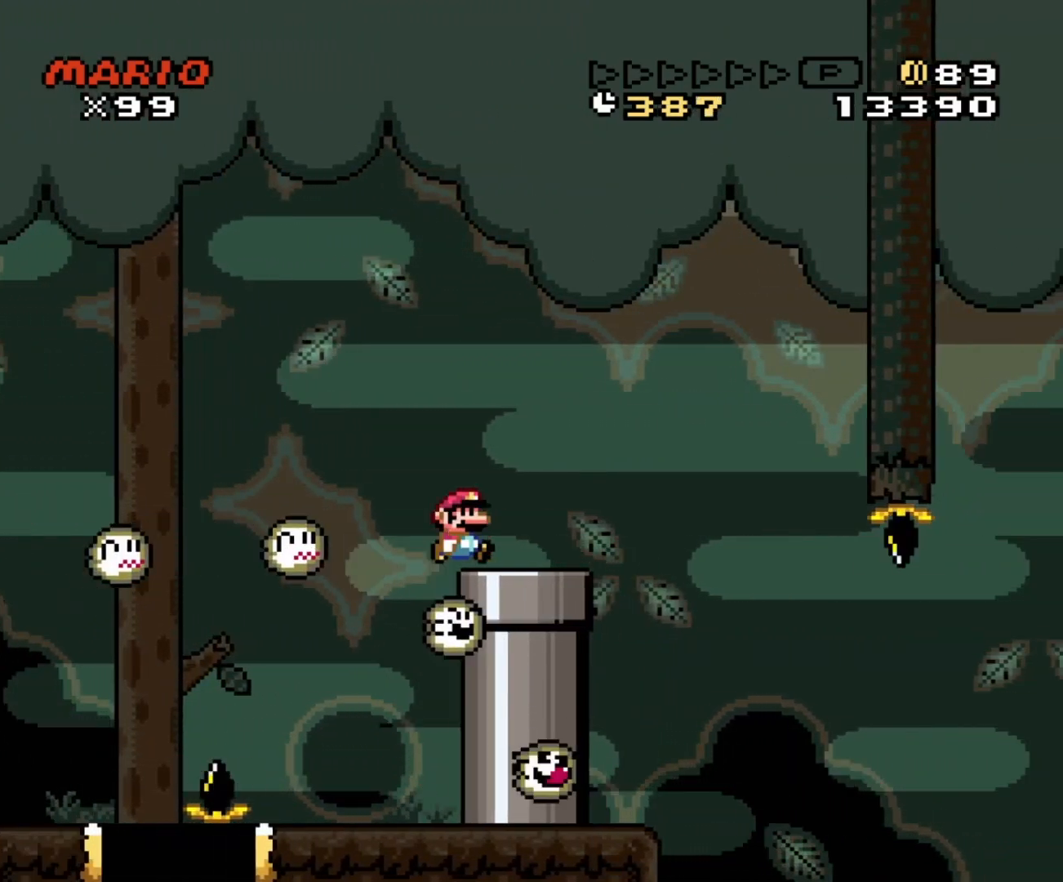
{"buttons": ["X"], "events": [[17, "X", "down"], [133, "DPAD_LEFT", "down"], [133, "DPAD_RIGHT", "up"], [250, "DPAD_LEFT", "up"]]}
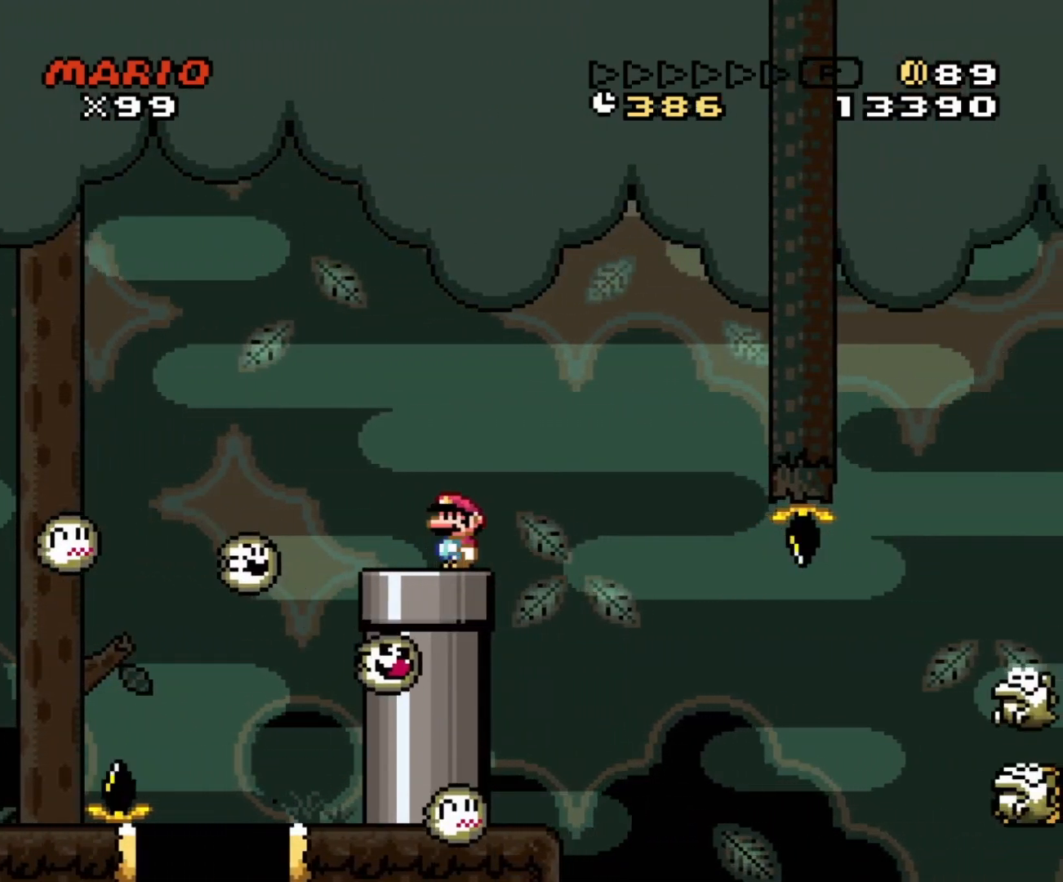
{"buttons": ["X", "DPAD_RIGHT"], "events": [[100, "DPAD_RIGHT", "down"], [133, "A", "down"], [267, "A", "up"]]}
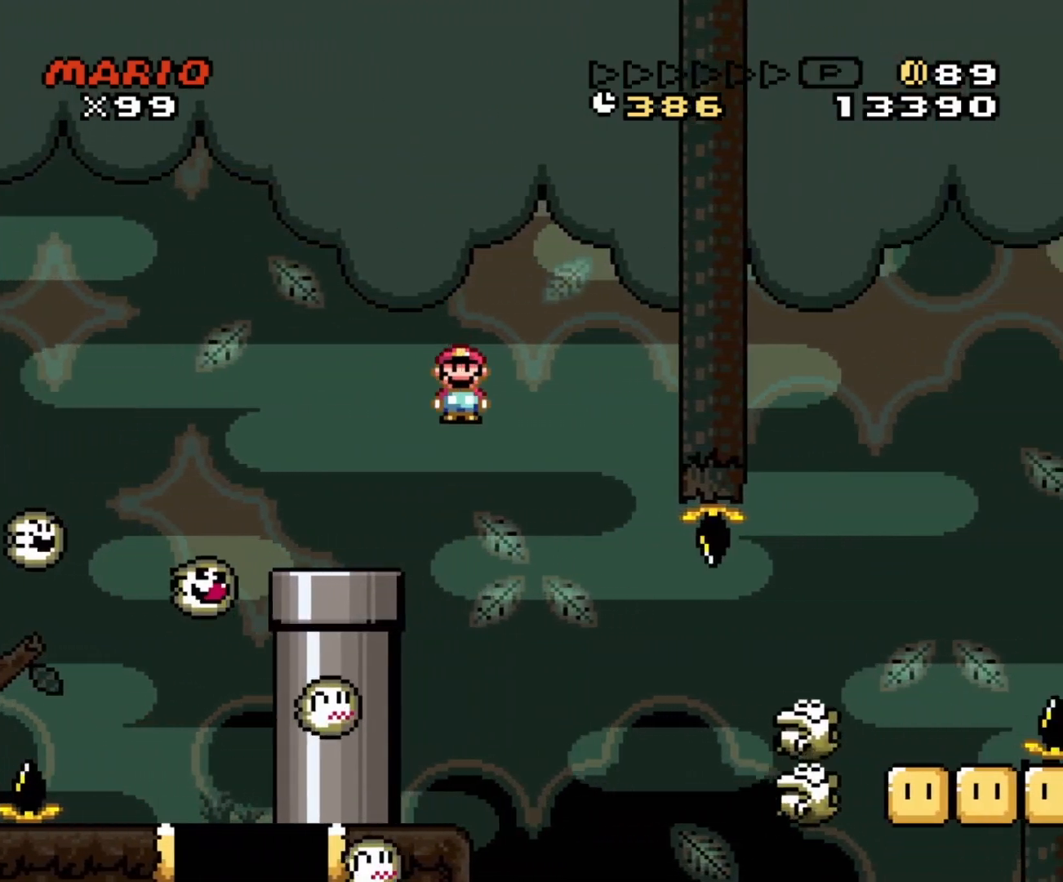
{"buttons": ["A", "X", "DPAD_RIGHT"], "events": [[400, "A", "down"]]}
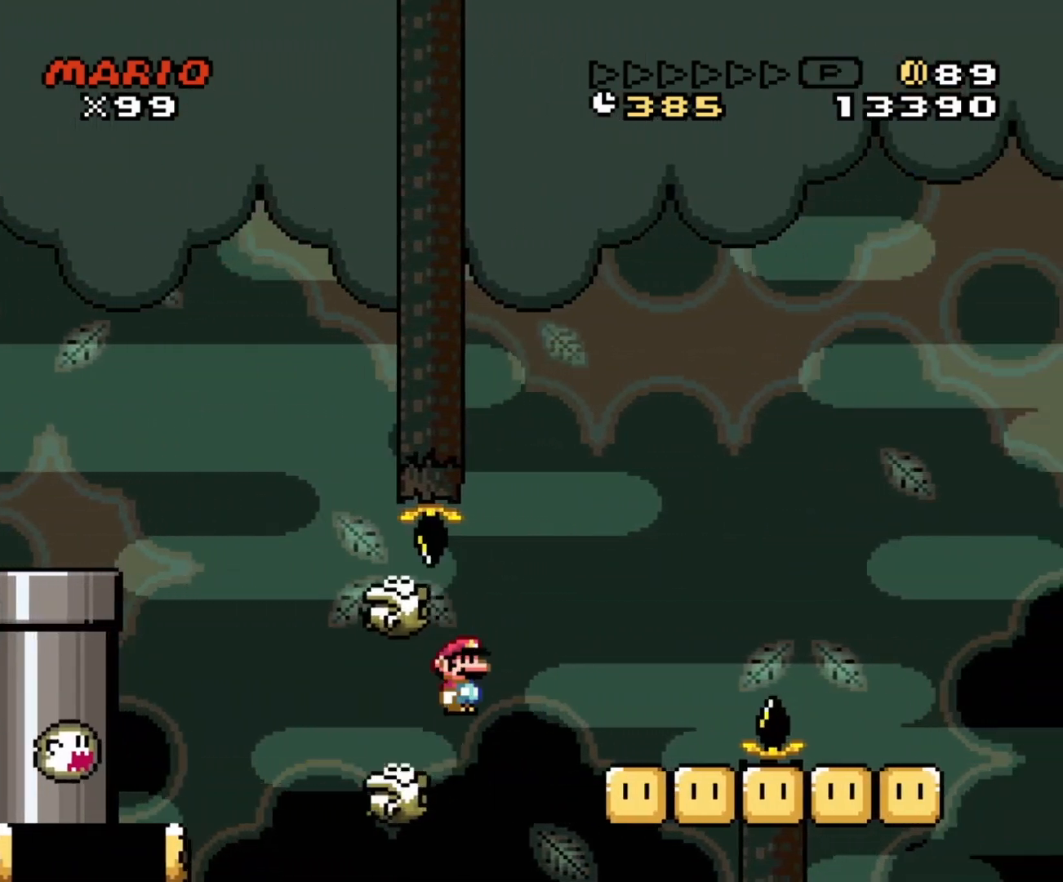
{"buttons": ["B", "Y", "DPAD_RIGHT"], "events": [[100, "A", "up"], [183, "X", "up"], [183, "Y", "down"], [300, "B", "down"]]}
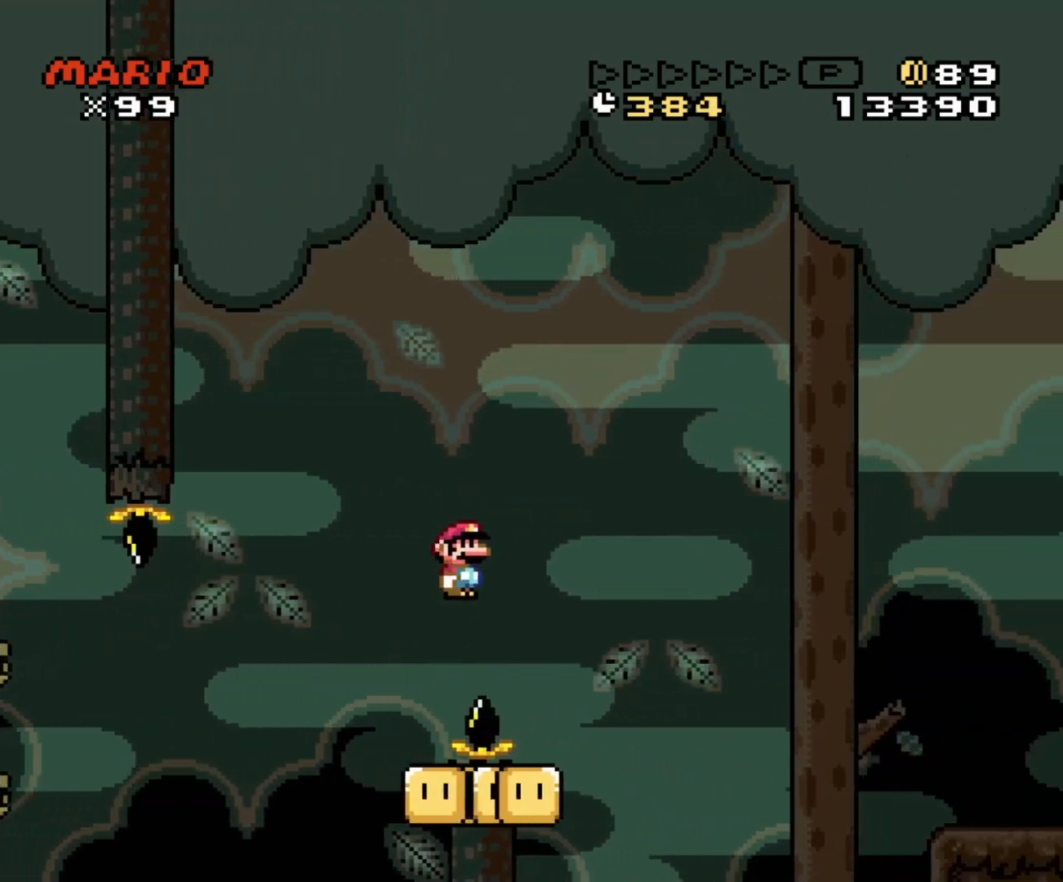
{"buttons": ["Y", "DPAD_RIGHT"], "events": [[450, "B", "up"]]}
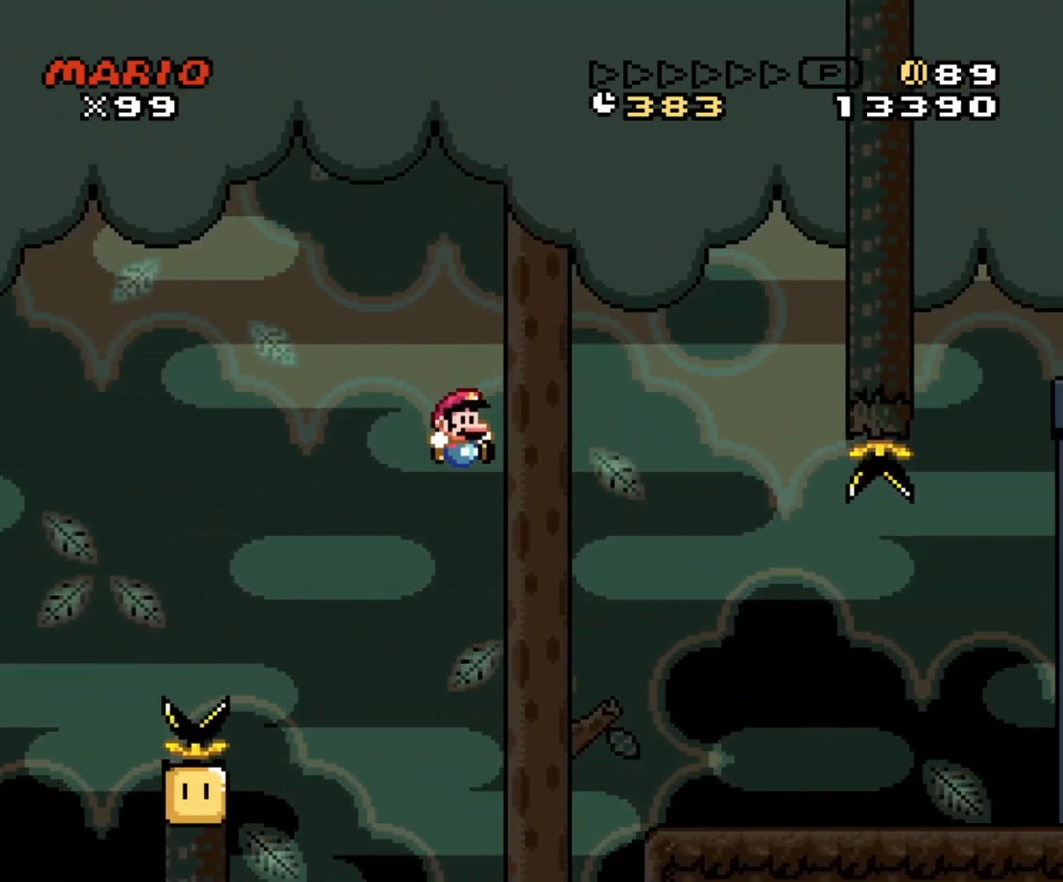
{"buttons": ["B", "Y", "DPAD_RIGHT"], "events": [[283, "DPAD_LEFT", "down"], [283, "DPAD_RIGHT", "up"], [350, "B", "down"], [367, "DPAD_DOWN", "down"], [367, "DPAD_LEFT", "up"], [383, "DPAD_DOWN", "up"], [383, "DPAD_RIGHT", "down"]]}
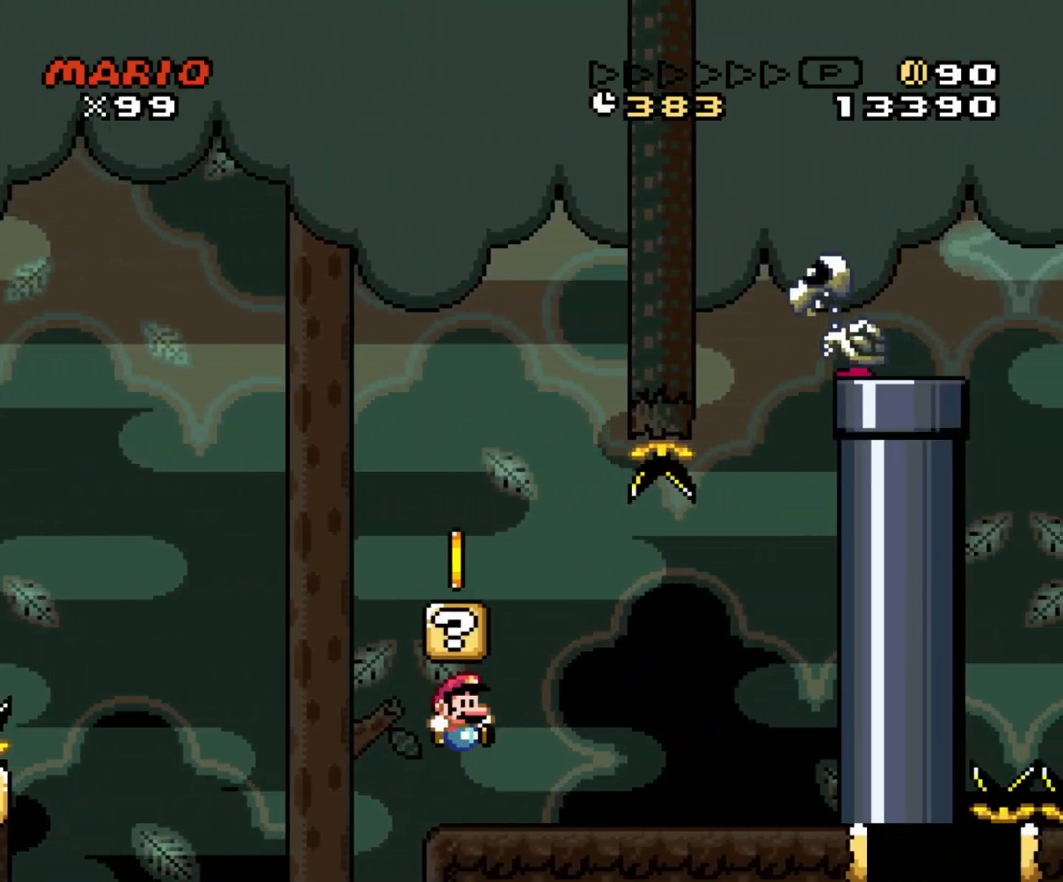
{"buttons": ["Y", "DPAD_RIGHT"], "events": [[17, "B", "up"], [133, "DPAD_DOWN", "down"], [133, "DPAD_RIGHT", "up"], [150, "DPAD_DOWN", "up"], [150, "DPAD_LEFT", "down"], [167, "B", "down"], [283, "DPAD_LEFT", "up"], [300, "DPAD_RIGHT", "down"], [317, "B", "up"]]}
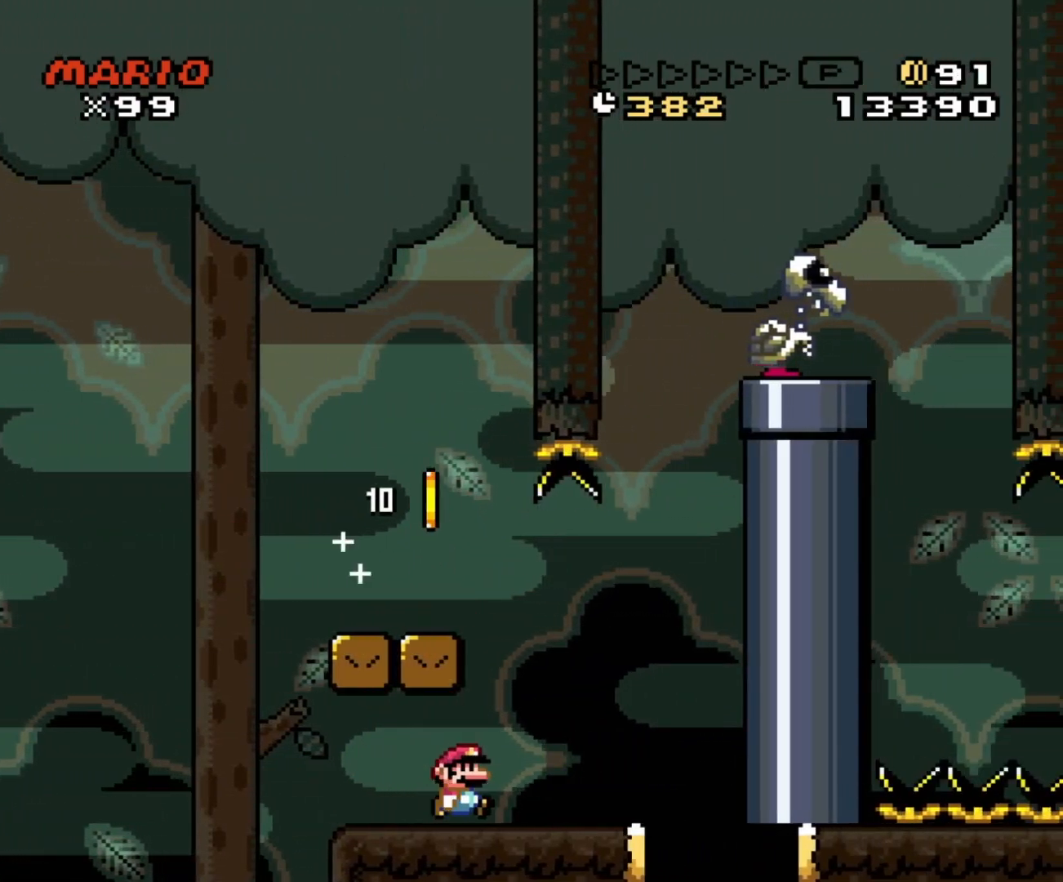
{"buttons": ["Y", "DPAD_LEFT"], "events": [[33, "B", "down"], [33, "DPAD_DOWN", "down"], [67, "DPAD_DOWN", "up"], [67, "DPAD_LEFT", "down"], [67, "DPAD_RIGHT", "up"], [200, "B", "up"]]}
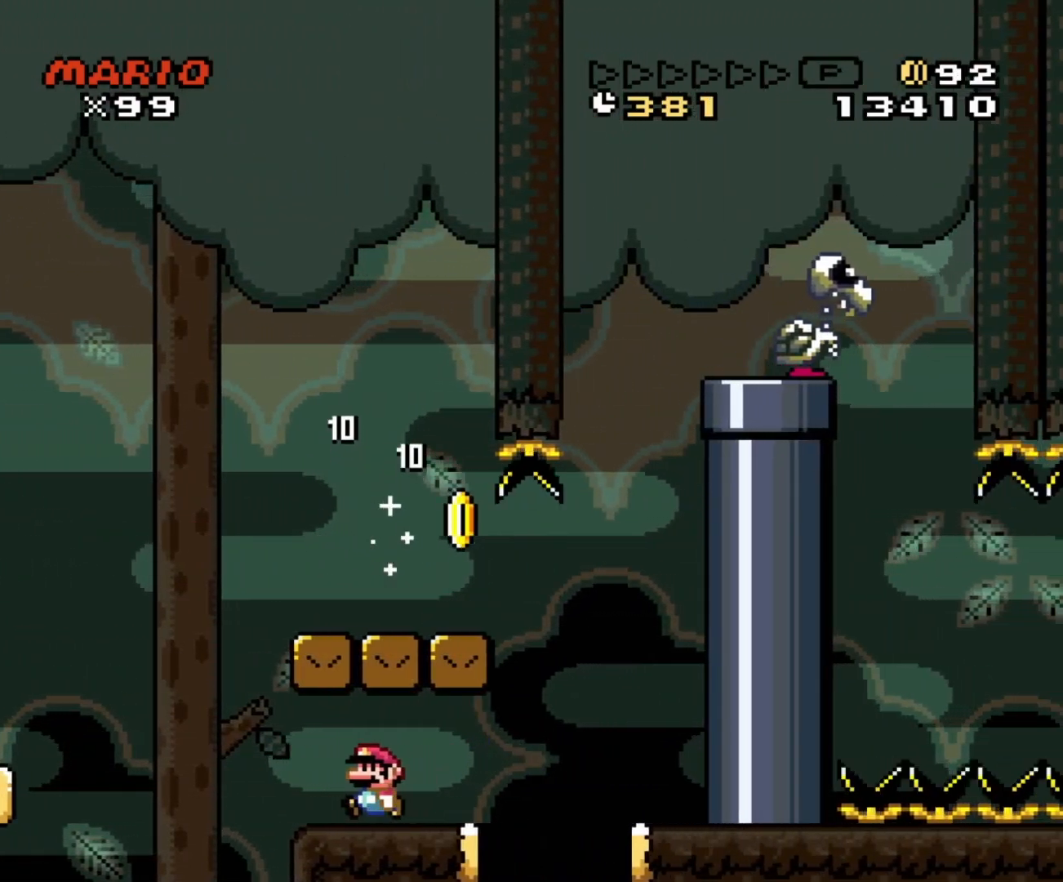
{"buttons": ["Y"], "events": [[17, "DPAD_LEFT", "up"], [33, "DPAD_RIGHT", "down"], [150, "DPAD_RIGHT", "up"]]}
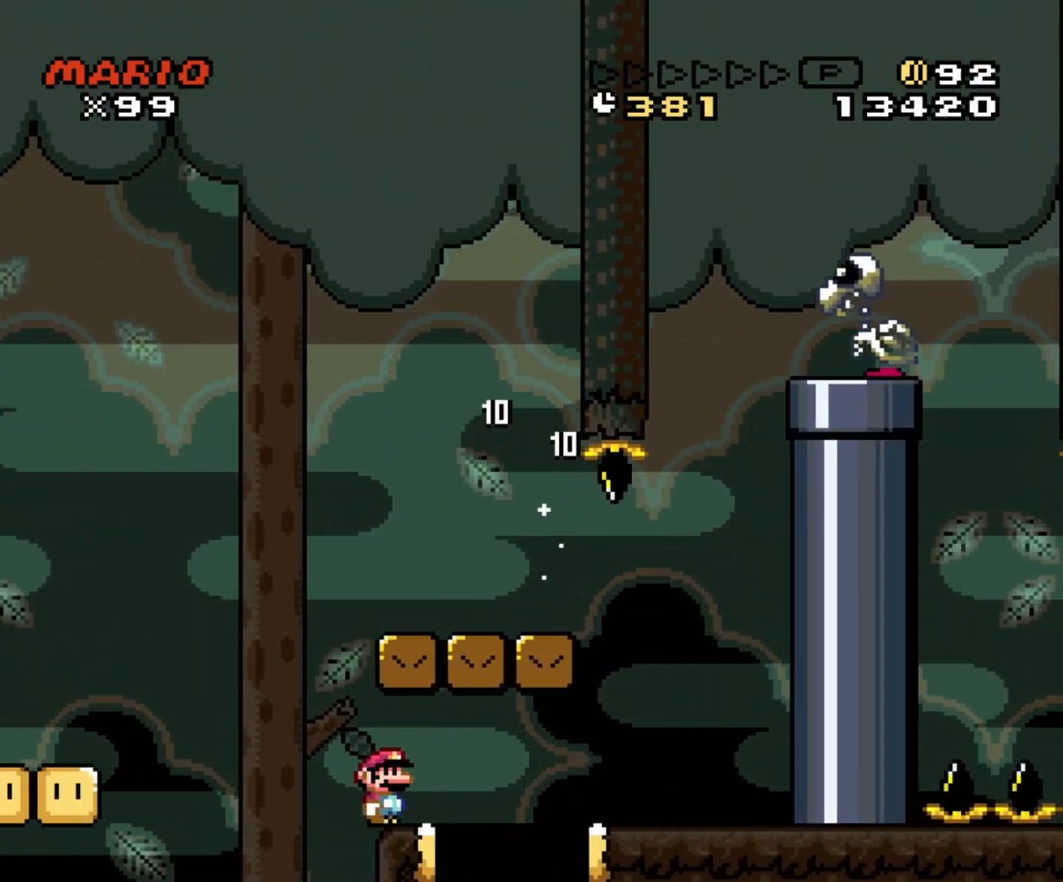
{"buttons": ["Y", "DPAD_RIGHT"], "events": [[33, "B", "down"], [333, "DPAD_RIGHT", "down"], [417, "B", "up"]]}
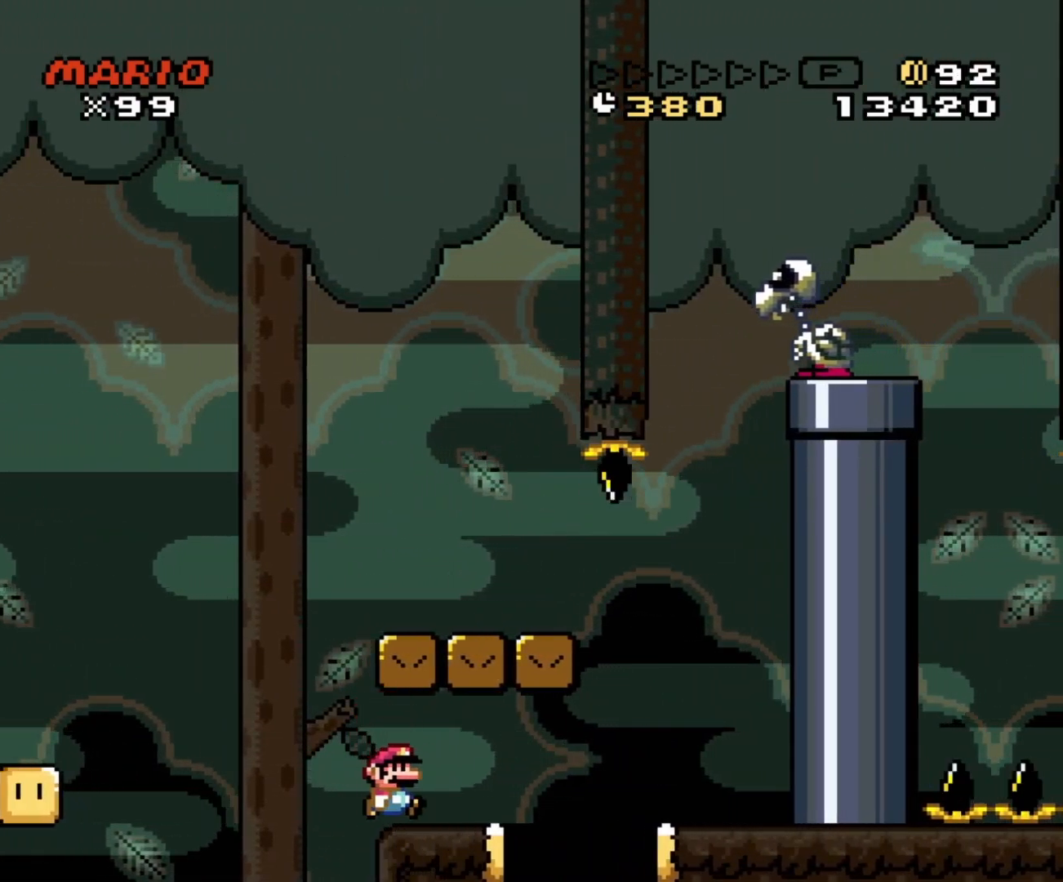
{"buttons": ["B", "Y", "DPAD_LEFT"], "events": [[317, "B", "down"], [333, "DPAD_DOWN", "down"], [333, "DPAD_RIGHT", "up"], [350, "DPAD_DOWN", "up"], [350, "DPAD_LEFT", "down"]]}
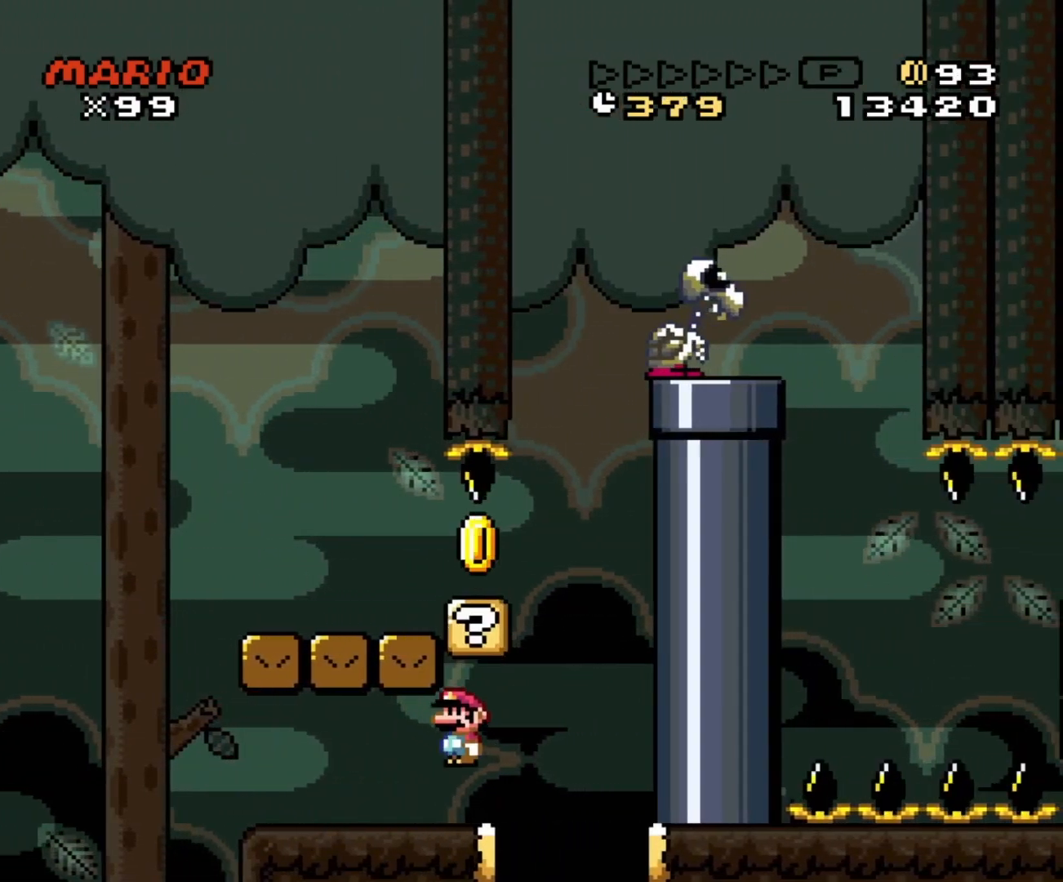
{"buttons": ["Y", "DPAD_RIGHT"], "events": [[17, "B", "up"], [17, "DPAD_LEFT", "up"], [33, "DPAD_RIGHT", "down"], [250, "B", "down"], [317, "DPAD_RIGHT", "up"], [333, "DPAD_LEFT", "down"], [433, "B", "up"], [450, "DPAD_LEFT", "up"], [450, "DPAD_UP", "down"], [467, "DPAD_RIGHT", "down"], [467, "DPAD_UP", "up"]]}
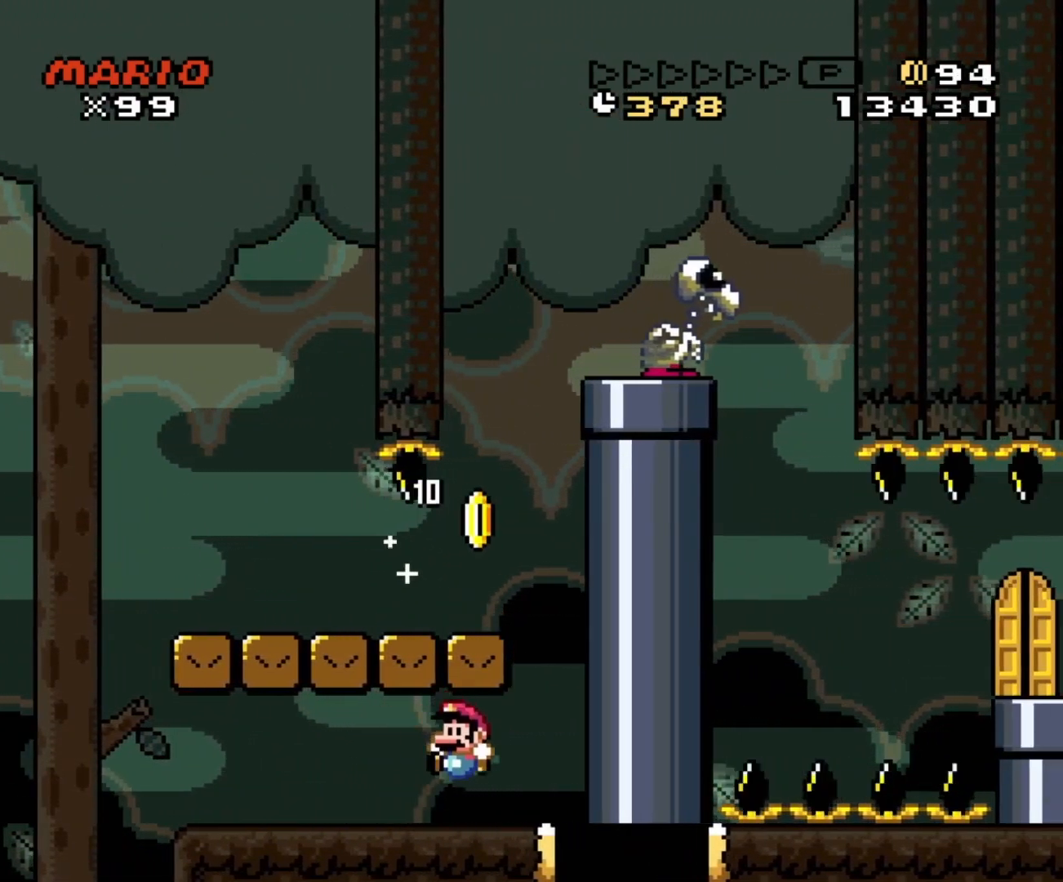
{"buttons": ["Y", "DPAD_LEFT"], "events": [[183, "B", "down"], [250, "DPAD_LEFT", "down"], [250, "DPAD_RIGHT", "up"], [333, "B", "up"]]}
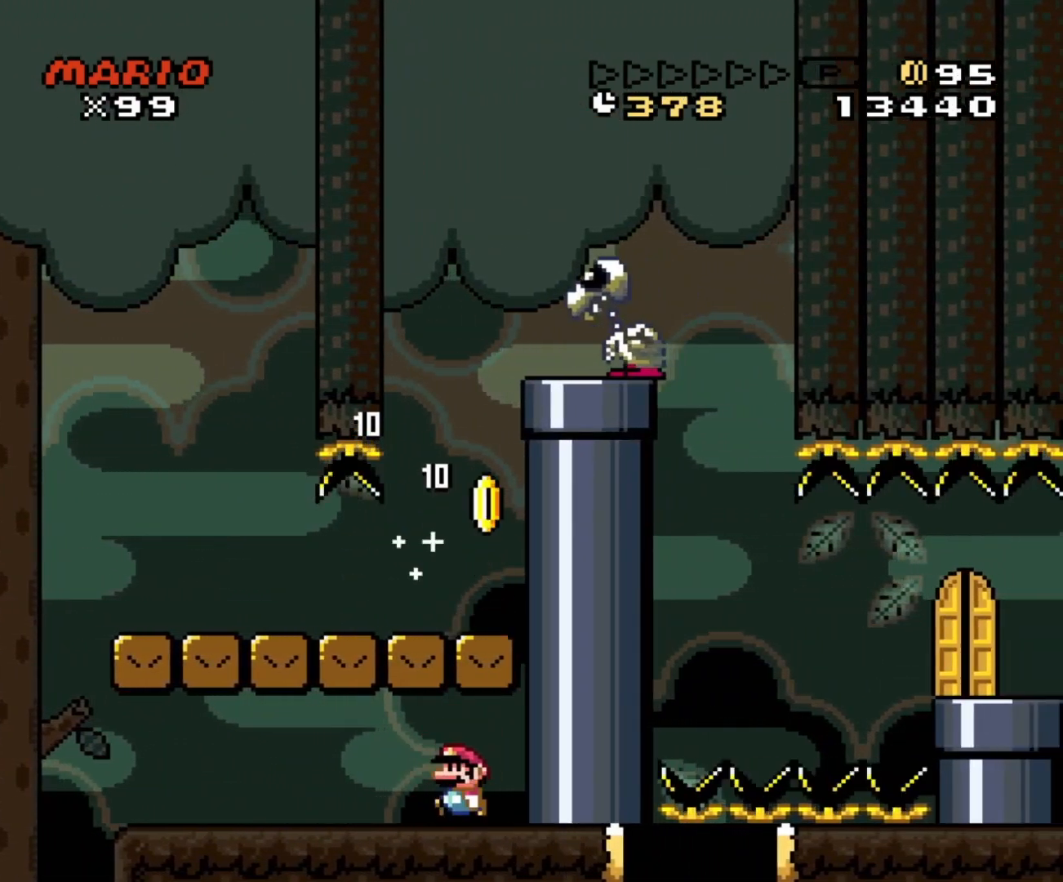
{"buttons": ["Y", "DPAD_LEFT"], "events": []}
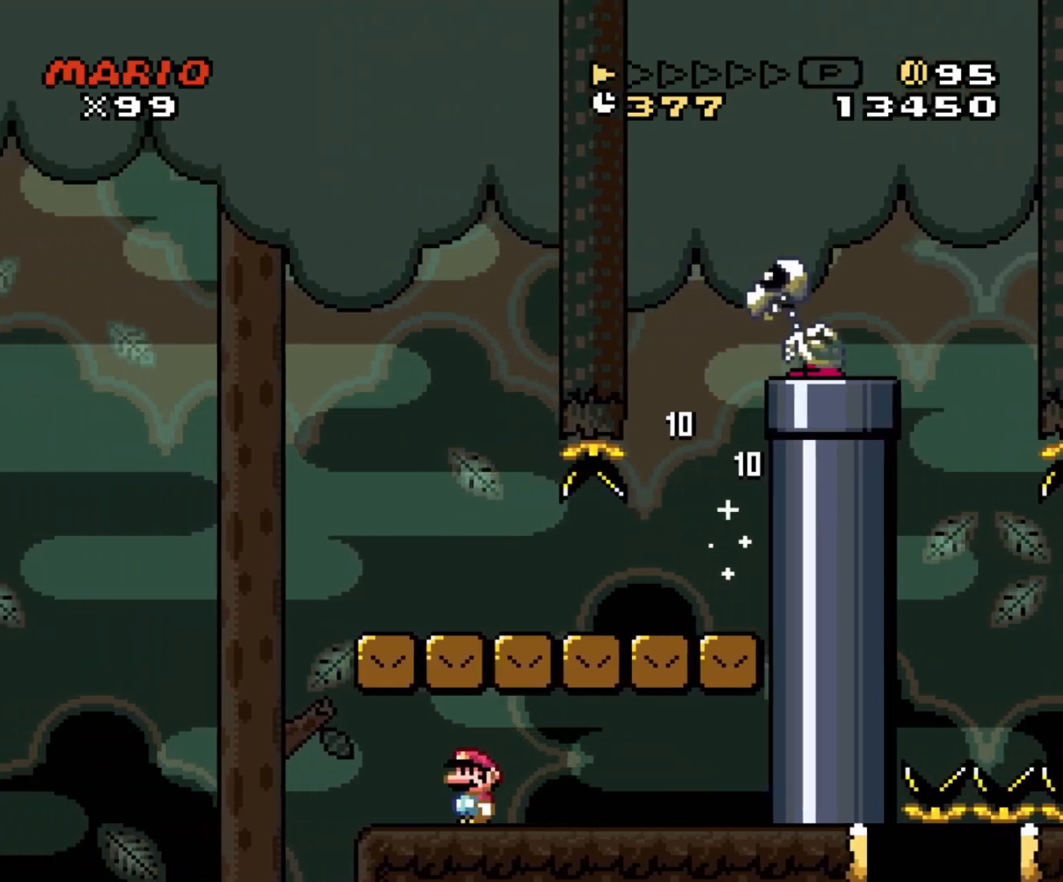
{"buttons": ["Y", "DPAD_RIGHT"], "events": [[133, "B", "down"], [167, "DPAD_LEFT", "up"], [167, "DPAD_UP", "down"], [183, "DPAD_RIGHT", "down"], [183, "DPAD_UP", "up"], [367, "B", "up"]]}
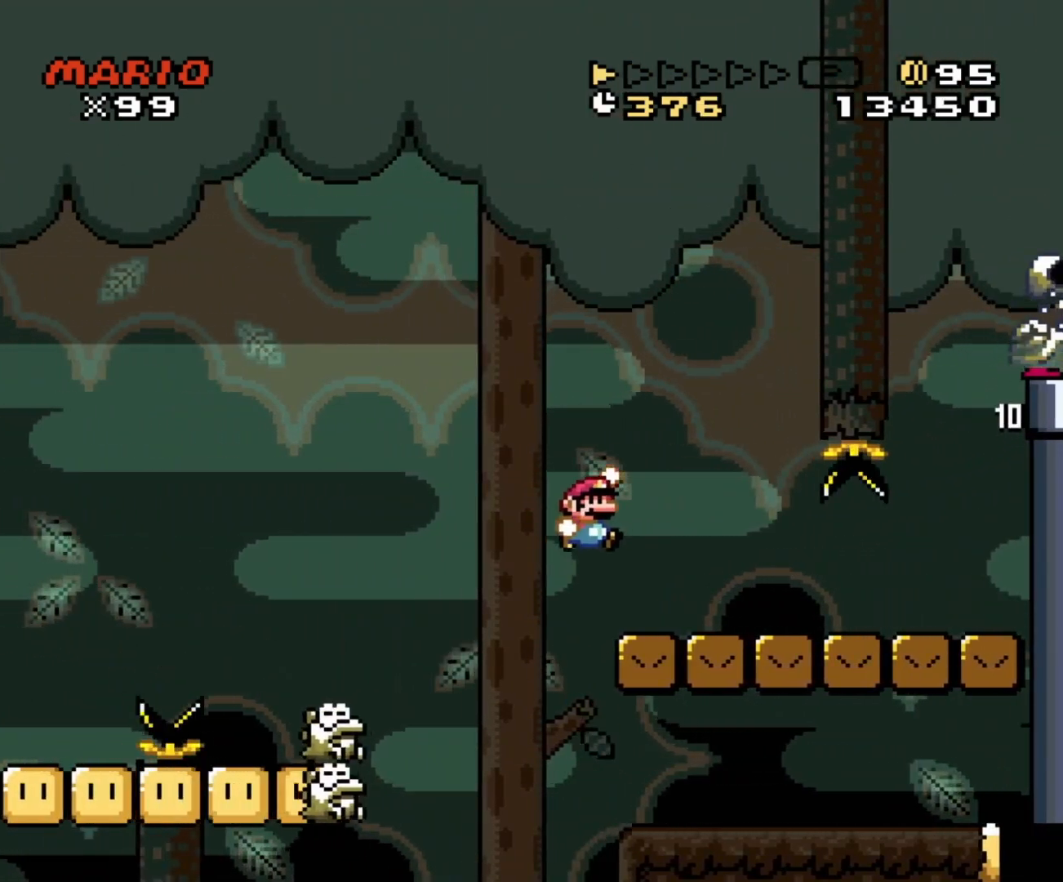
{"buttons": ["Y", "DPAD_RIGHT"], "events": []}
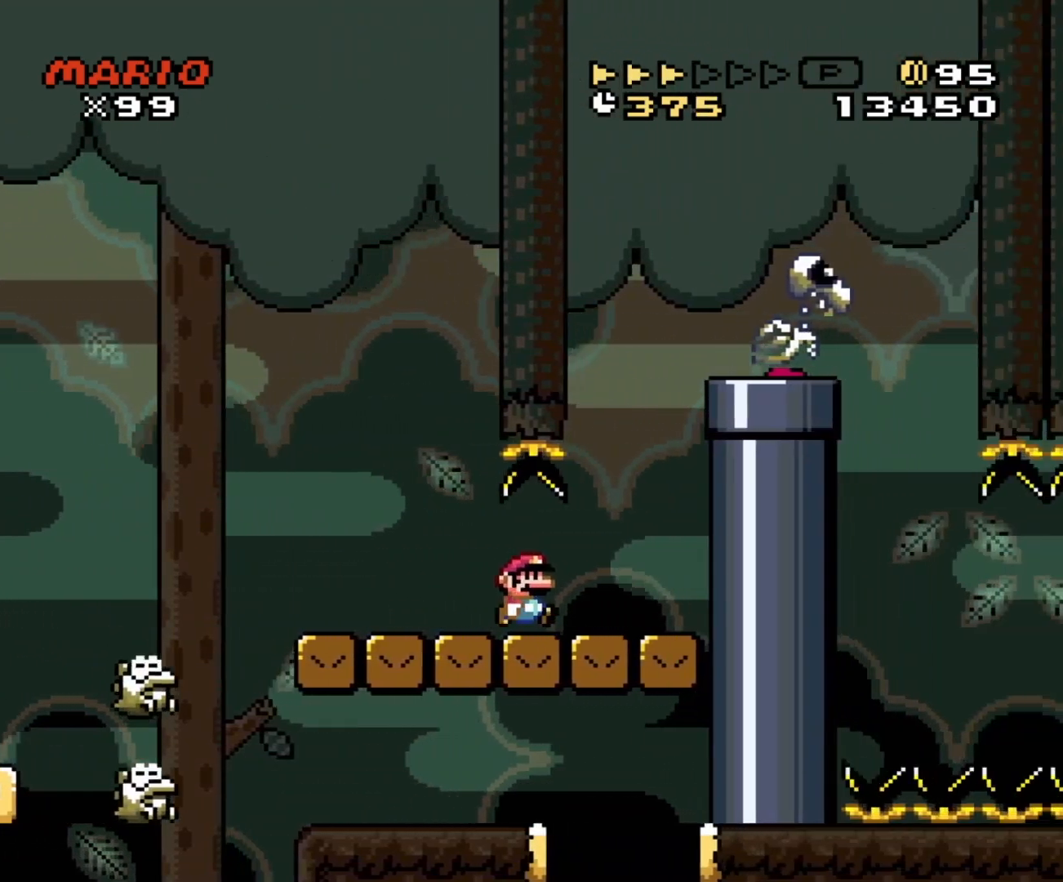
{"buttons": ["B", "Y", "DPAD_RIGHT"], "events": [[117, "B", "down"], [150, "DPAD_DOWN", "down"], [150, "DPAD_RIGHT", "up"], [183, "DPAD_DOWN", "up"], [183, "DPAD_LEFT", "down"], [317, "DPAD_LEFT", "up"], [317, "DPAD_RIGHT", "down"]]}
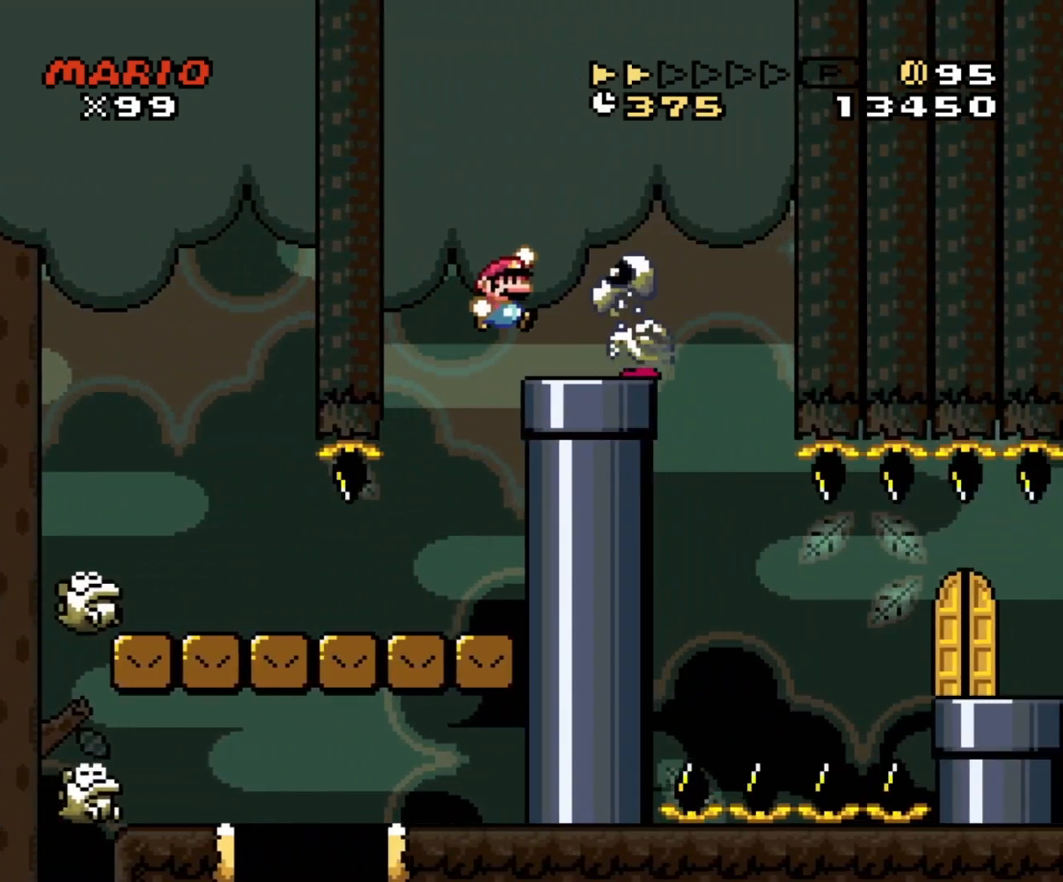
{"buttons": ["DPAD_RIGHT"], "events": [[183, "DPAD_DOWN", "down"], [183, "DPAD_RIGHT", "up"], [217, "B", "up"], [217, "DPAD_DOWN", "up"], [217, "DPAD_LEFT", "down"], [467, "DPAD_LEFT", "up"], [467, "DPAD_RIGHT", "down"], [467, "Y", "up"]]}
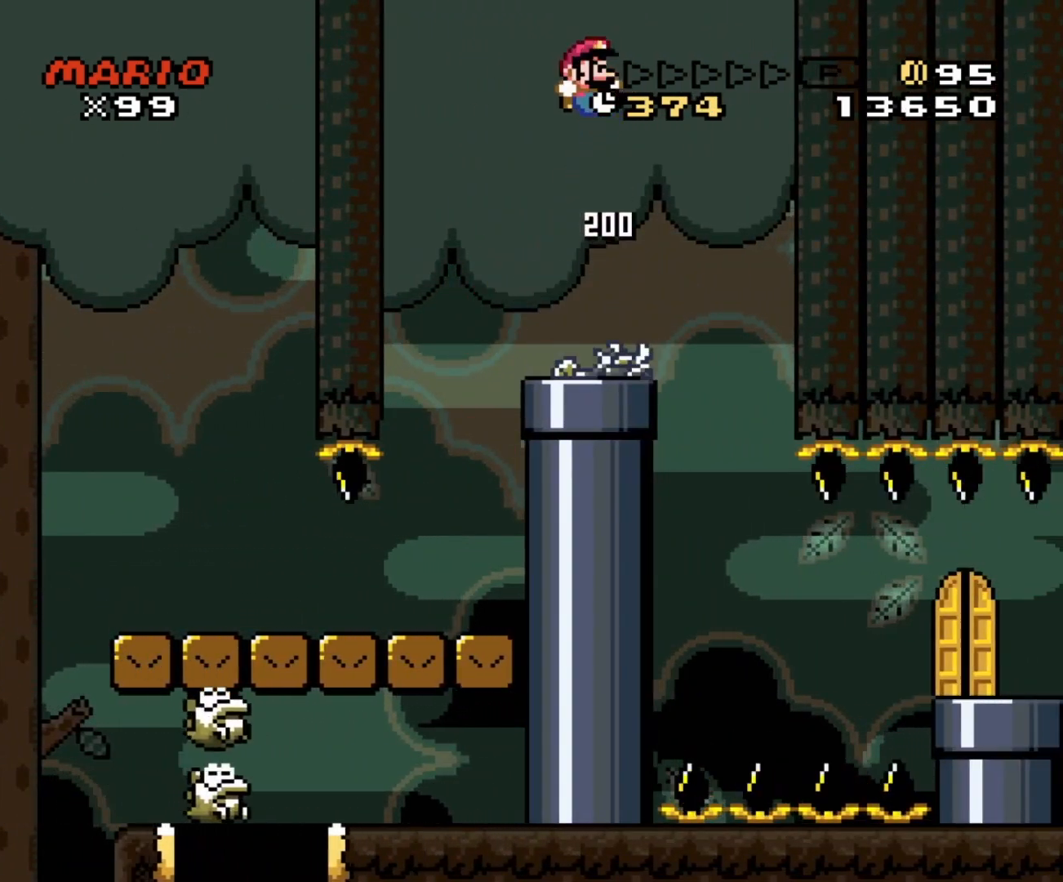
{"buttons": ["X"], "events": [[50, "X", "down"], [117, "DPAD_DOWN", "down"], [117, "DPAD_RIGHT", "up"], [133, "DPAD_DOWN", "up"], [133, "DPAD_LEFT", "down"], [250, "DPAD_LEFT", "up"], [250, "DPAD_RIGHT", "down"], [367, "DPAD_RIGHT", "up"]]}
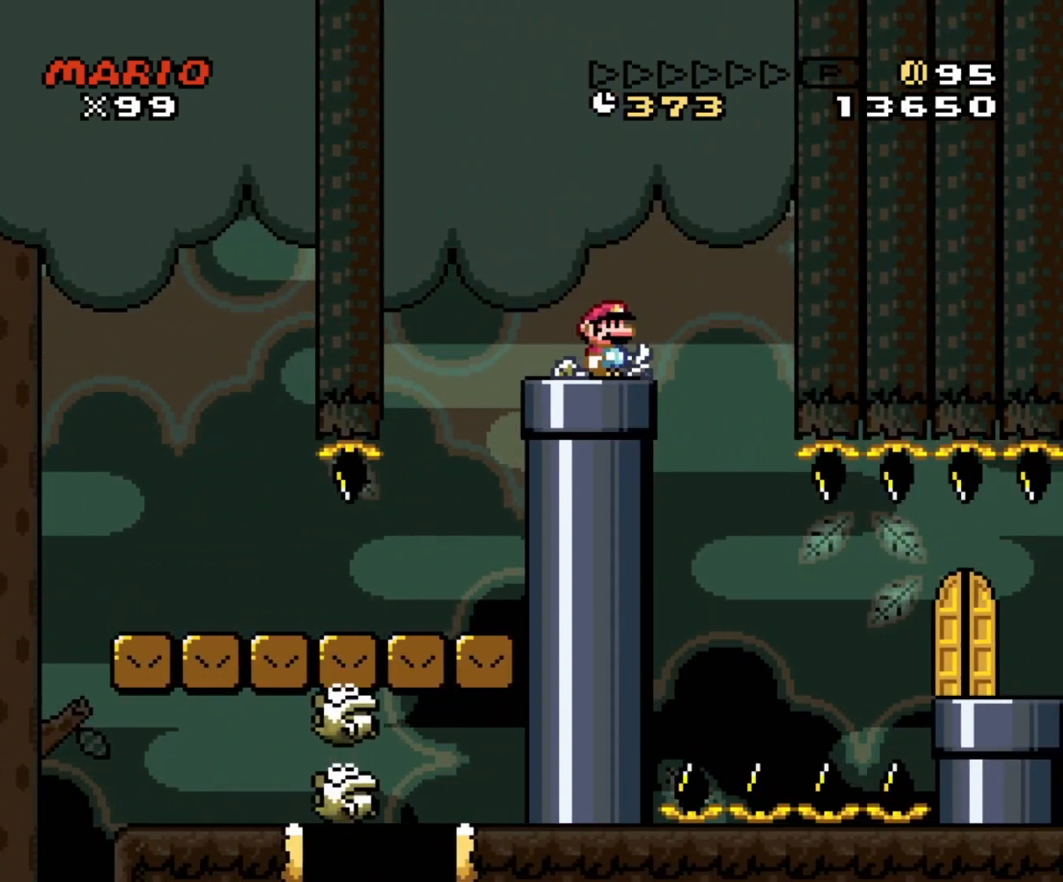
{"buttons": ["A", "X", "DPAD_RIGHT"], "events": [[33, "DPAD_RIGHT", "down"], [117, "DPAD_RIGHT", "up"], [333, "A", "down"], [400, "DPAD_RIGHT", "down"]]}